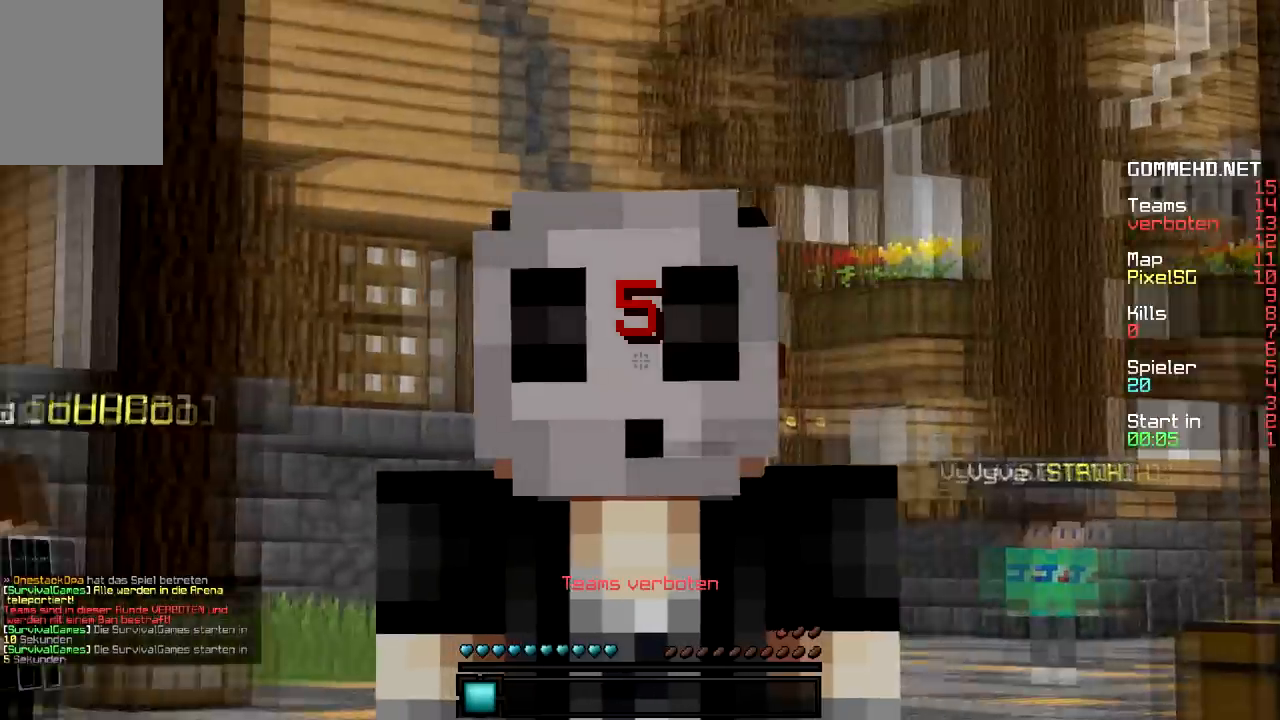
Gameplay with keyboard and mouse; each line is a JSON object with the keys and mouse buttons held at the frame after it. "events" lists presses ("down") and releases ("up") of "a", "d", "s", "w", "mouse_left" and "mouse_right" between this image and that frame as [ms after this image, input, new state], when the widget could be followed in between. "mouse_left", "mouse_right" = the "left", "right" buttons of the "mouse" list. No other keys are recorded. Fast repeated clicks can show as one long hold. Mouse movement is not recorded.
{"keys": [], "mouse": [], "events": []}
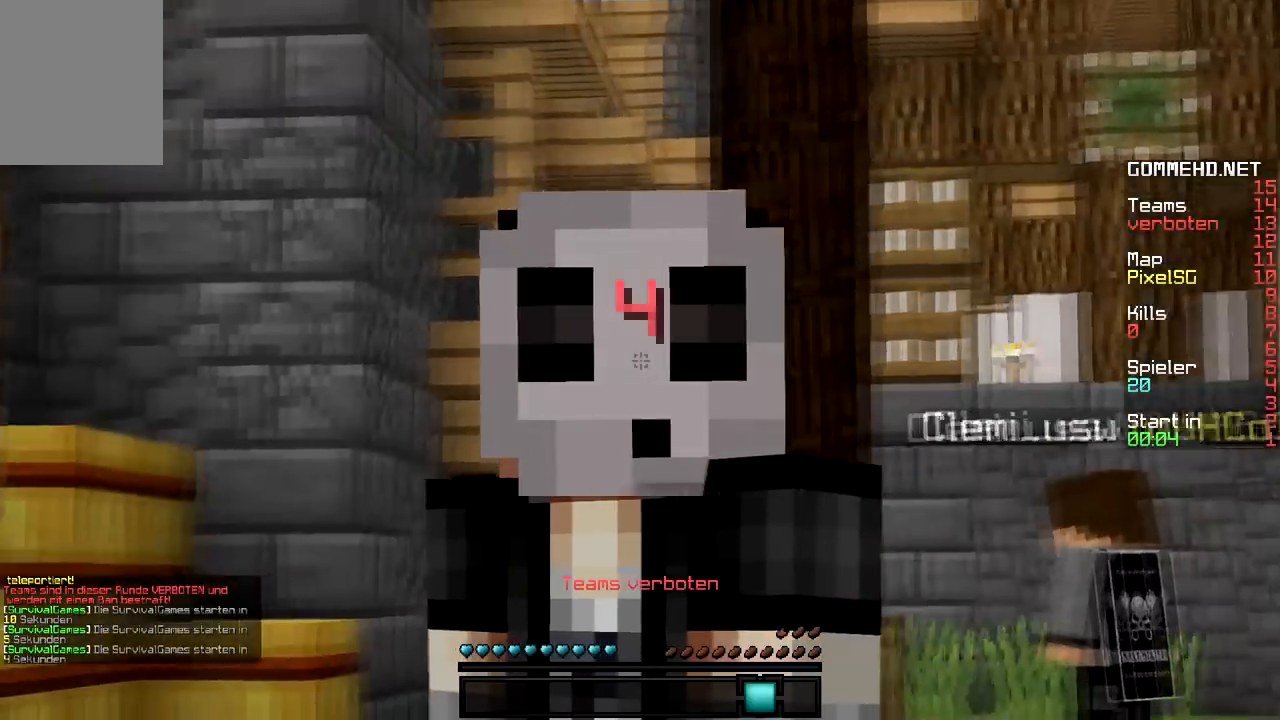
{"keys": [], "mouse": [], "events": []}
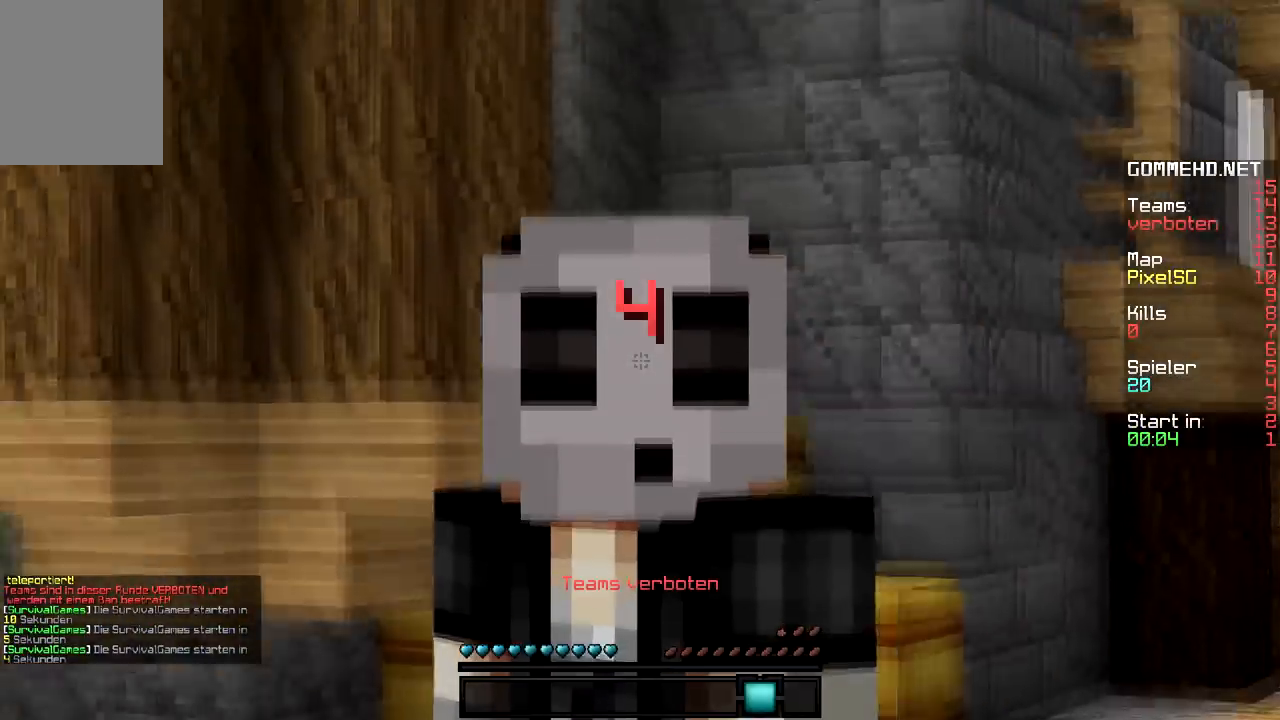
{"keys": [], "mouse": [], "events": []}
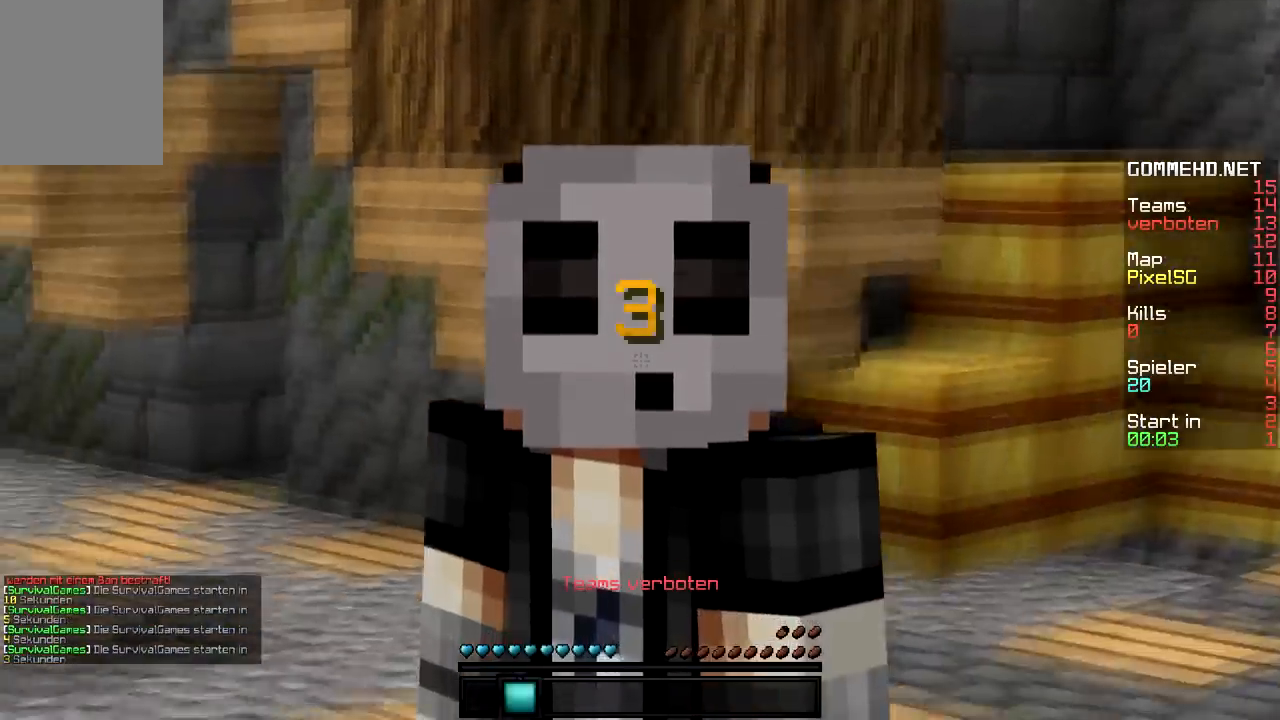
{"keys": [], "mouse": [], "events": []}
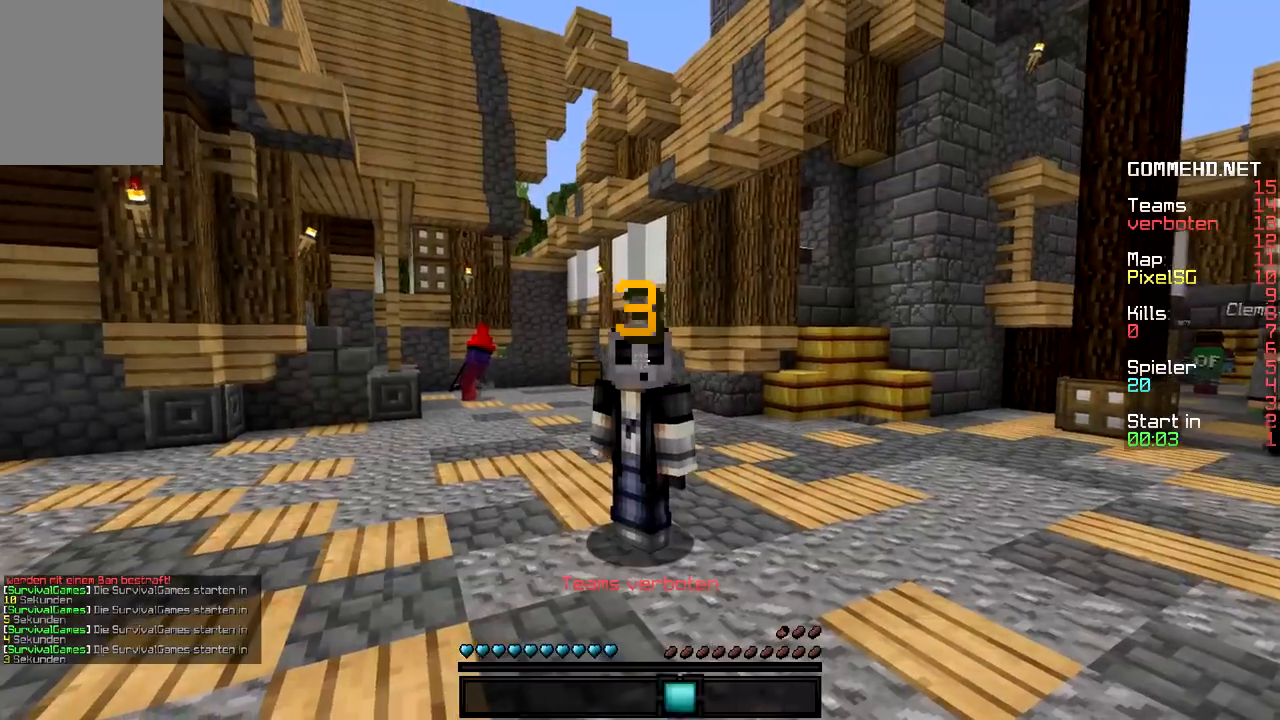
{"keys": [], "mouse": [], "events": []}
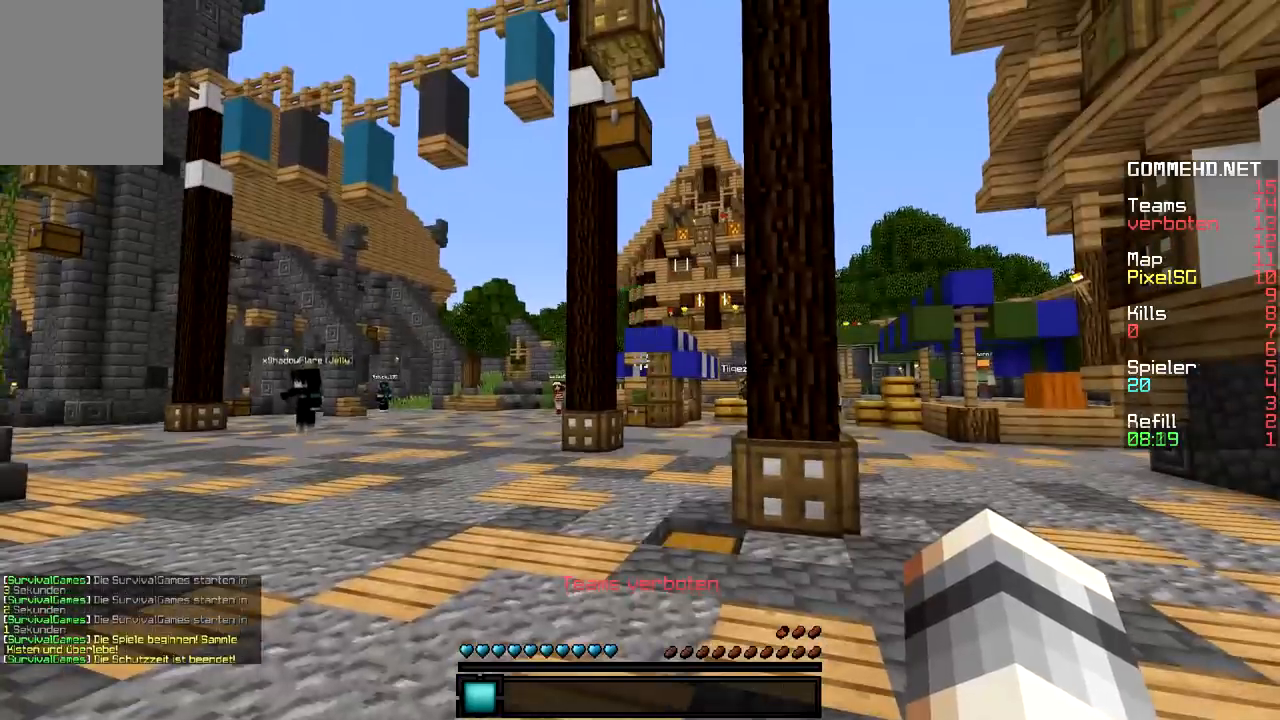
{"keys": ["w"], "mouse": [], "events": [[67, "w", "down"]]}